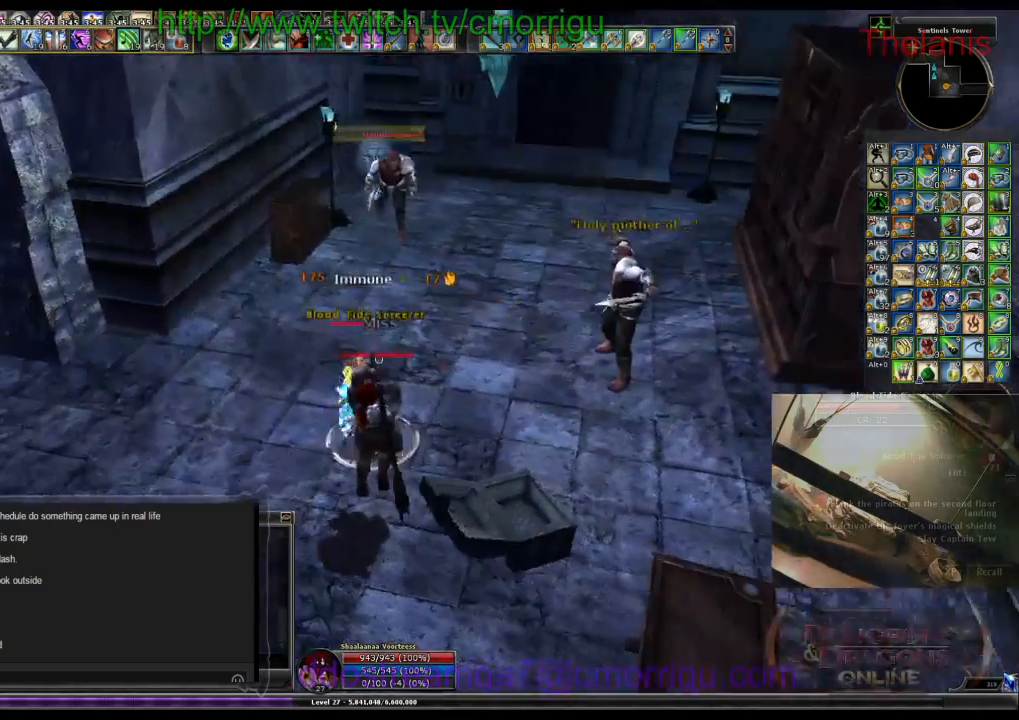
Gameplay with keyboard; each line is a JSON object with the keys held at the frame after it. "events" lists presses ("down") and releases ("up") of ".", "/", "0", "1", "2", "3", "4", "5", "6", "7", "8", "9", "a", "b", "backslash", "backspace", "c", "caps_lock", "comma", "ctrl_l", "ctrl_r", "d", "e", "equals", "escape", "f", "f1", "f10", "f11", "f12", "f2", "f3", "f4", "f5", "f6", "f7", "f8", "f9", "g", "h", "i", "j", "k", "l", "lbracket", "m", "minus", "n", "o", "p", "q", "quote", "r", "rbracket", "return", "s", "semicolon", "shift_l", "shift_r", "space", "t", "tab", "tilde", "u", "v", "w", "x", "y" and "z" between this image and that frame as [ms after this image, input, new state], when the widget could be followed in between. No other keys are recorded. Mouse input is not recorded.
{"keys": [], "events": []}
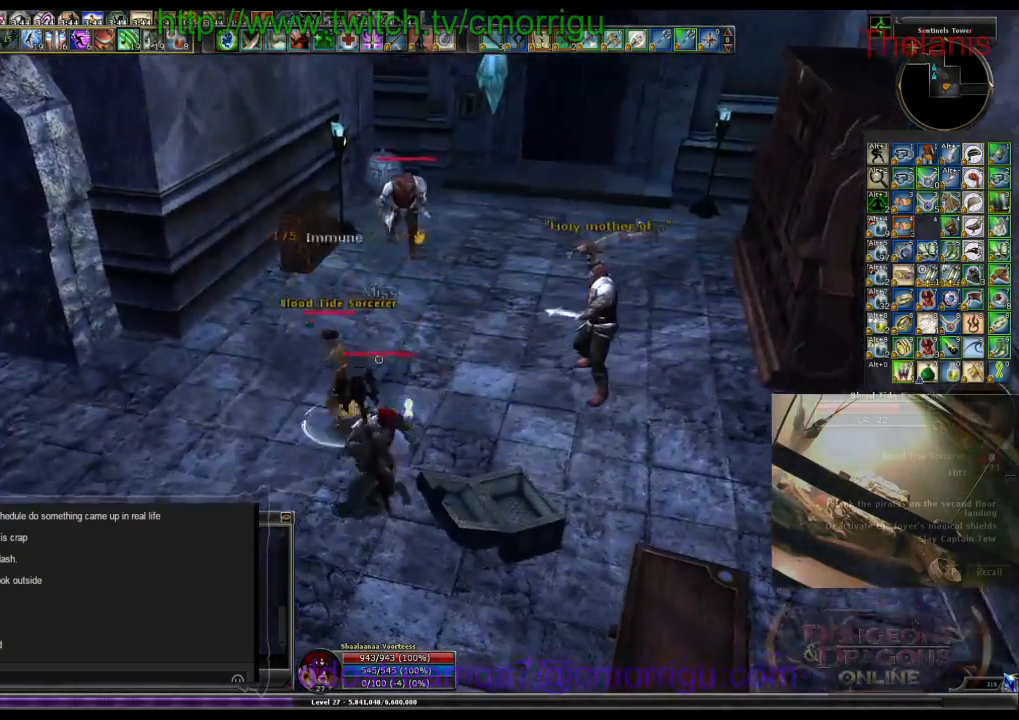
{"keys": ["a", "w"], "events": [[100, "1", "down"], [300, "1", "up"], [367, "a", "down"], [467, "w", "down"]]}
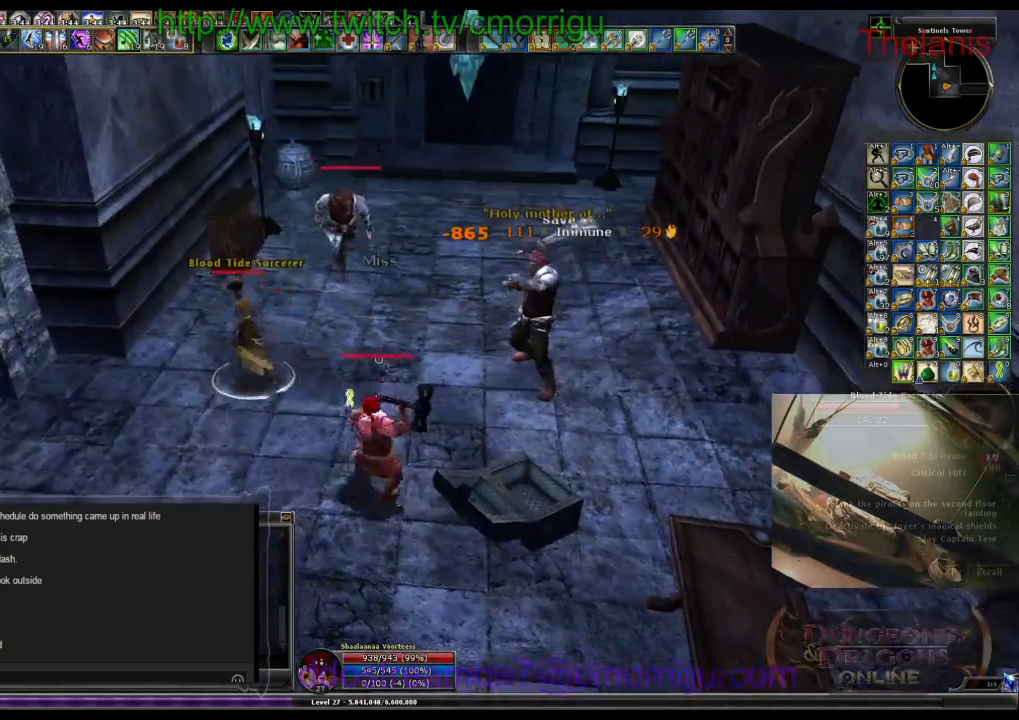
{"keys": [], "events": [[134, "2", "down"], [200, "a", "up"], [234, "w", "up"], [300, "2", "up"]]}
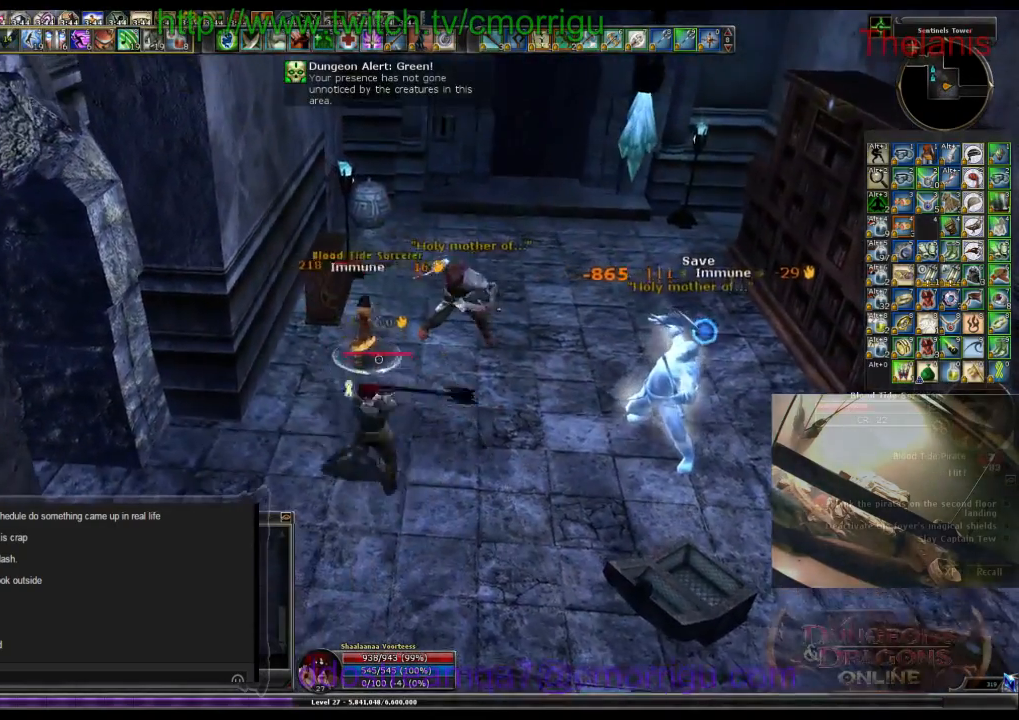
{"keys": ["w"], "events": [[200, "w", "down"]]}
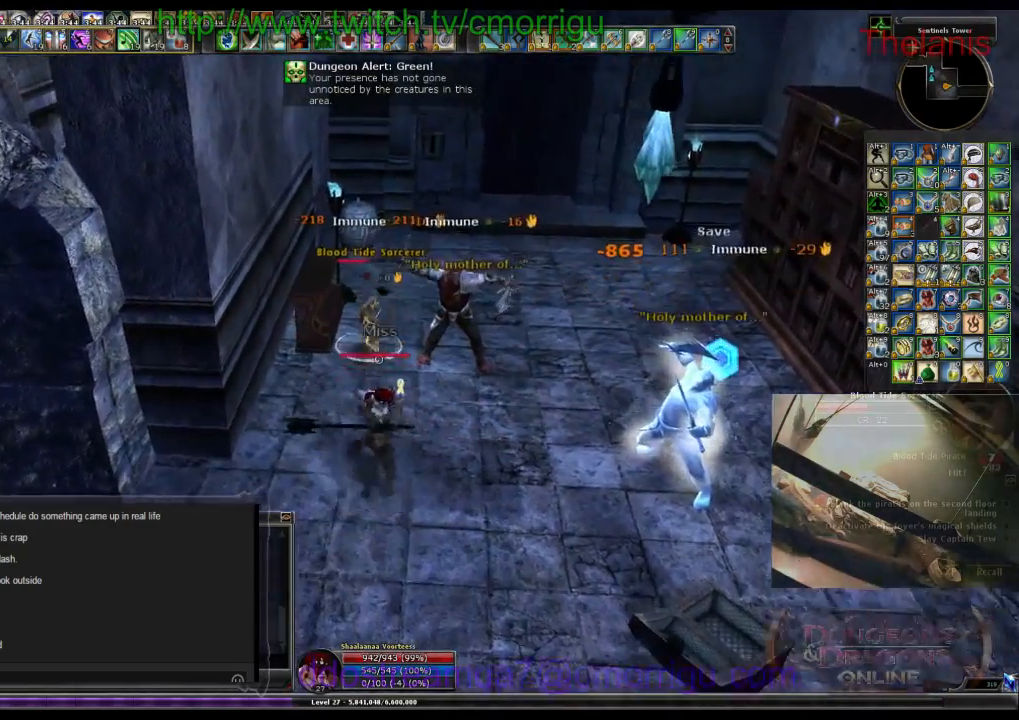
{"keys": [], "events": [[234, "w", "up"]]}
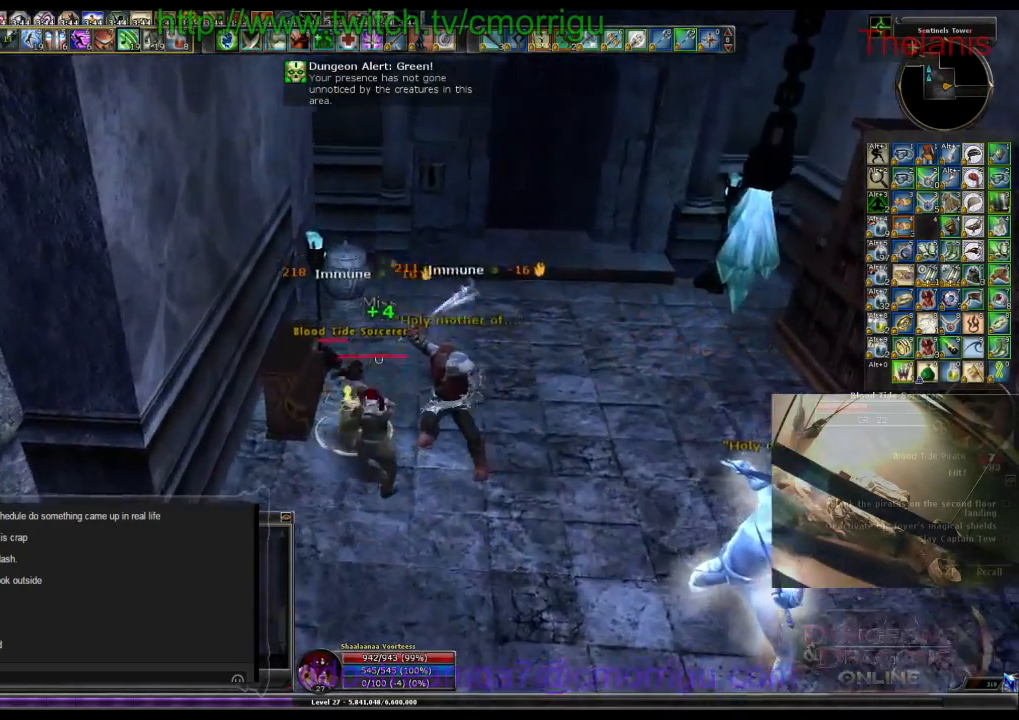
{"keys": [], "events": []}
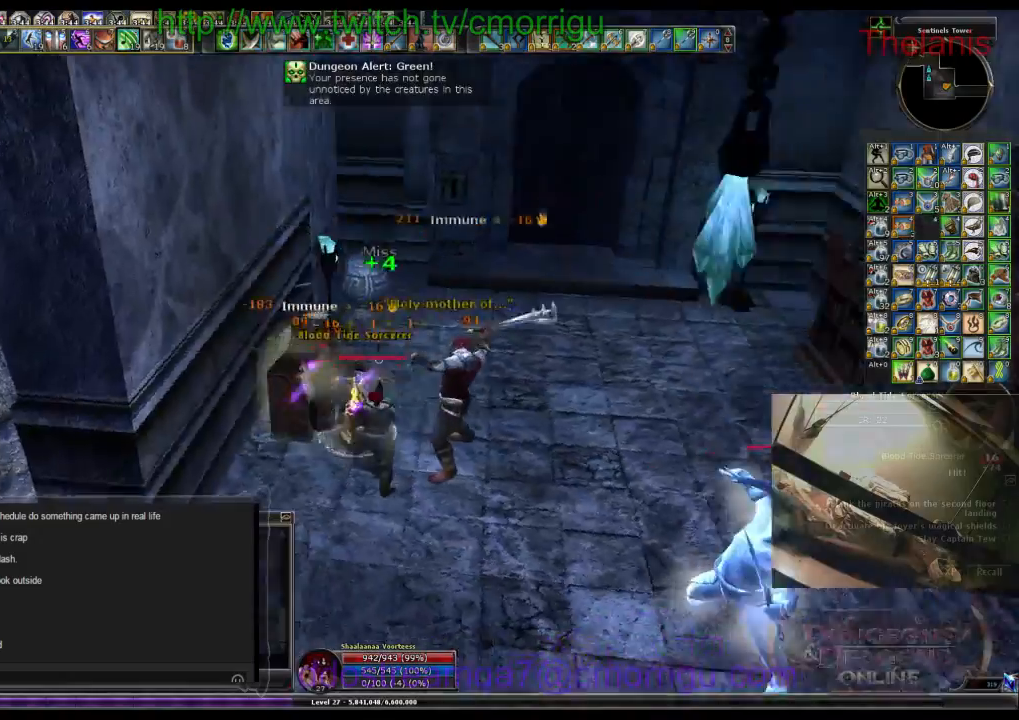
{"keys": [], "events": []}
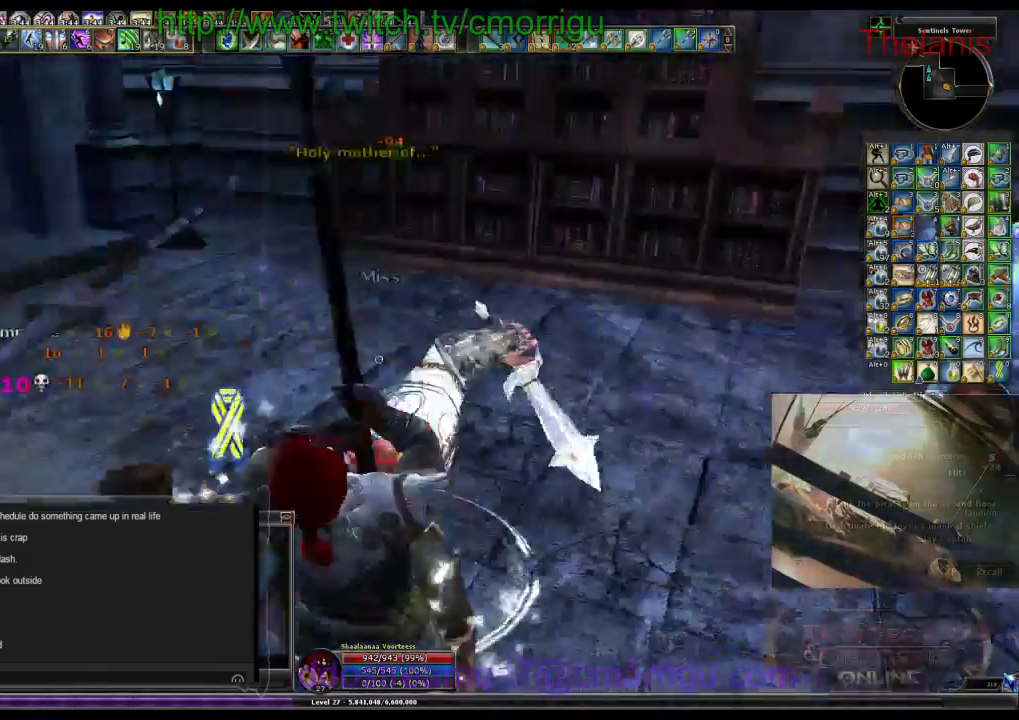
{"keys": [], "events": [[67, "w", "down"], [100, "d", "down"], [267, "d", "up"], [400, "w", "up"]]}
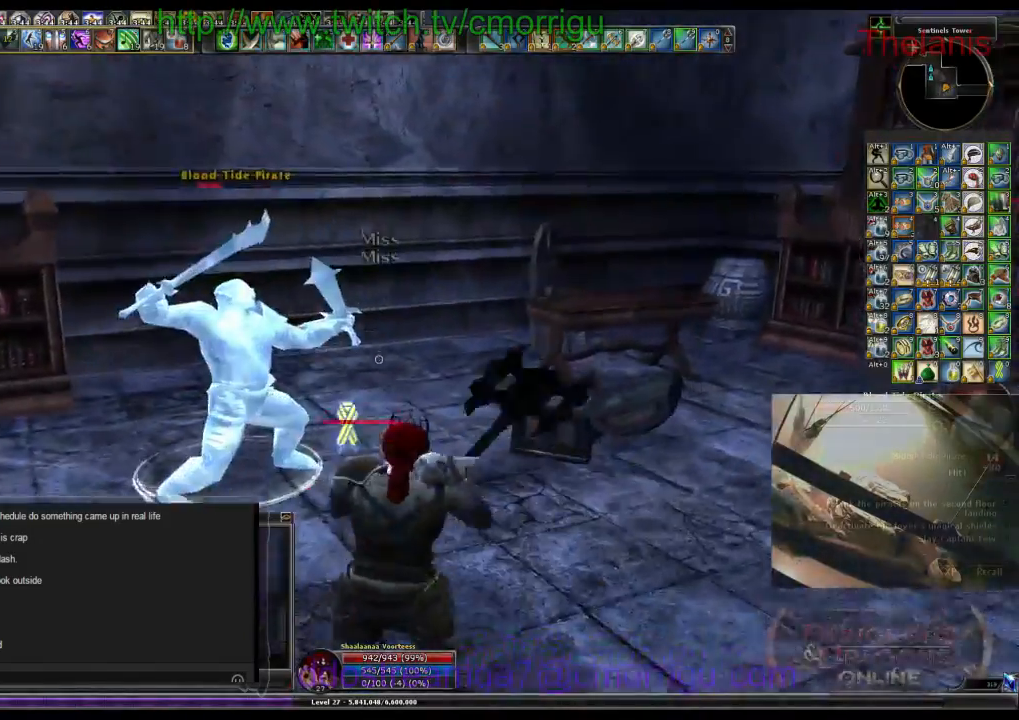
{"keys": ["a"], "events": [[500, "a", "down"]]}
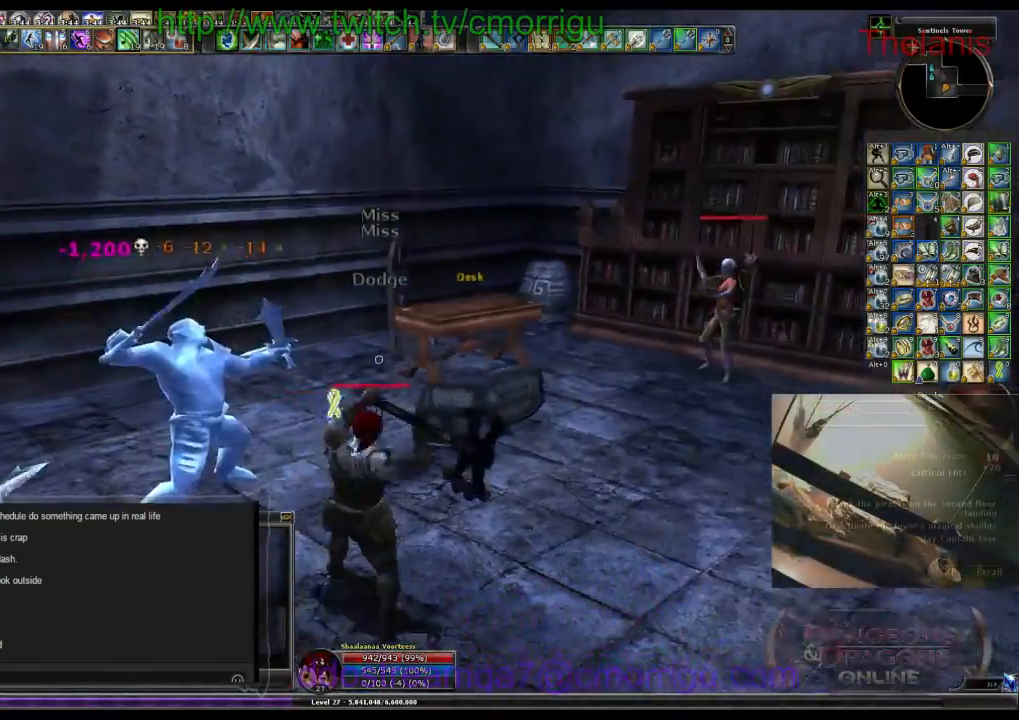
{"keys": ["w"], "events": [[267, "a", "up"], [300, "w", "down"]]}
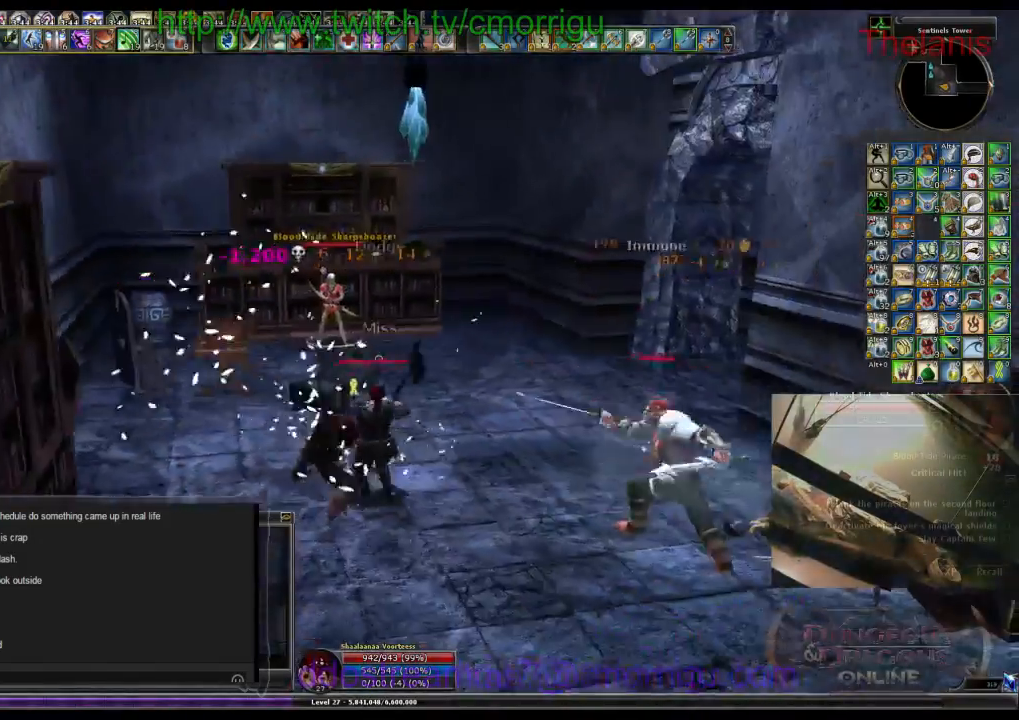
{"keys": ["w"], "events": []}
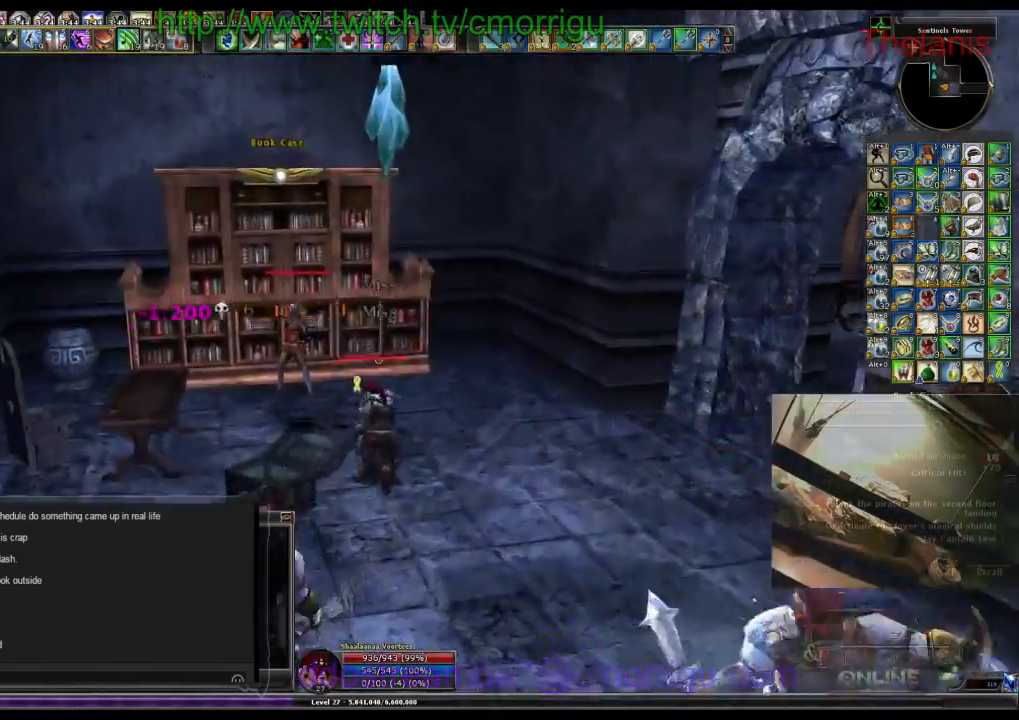
{"keys": [], "events": [[167, "1", "down"], [234, "w", "up"], [334, "1", "up"]]}
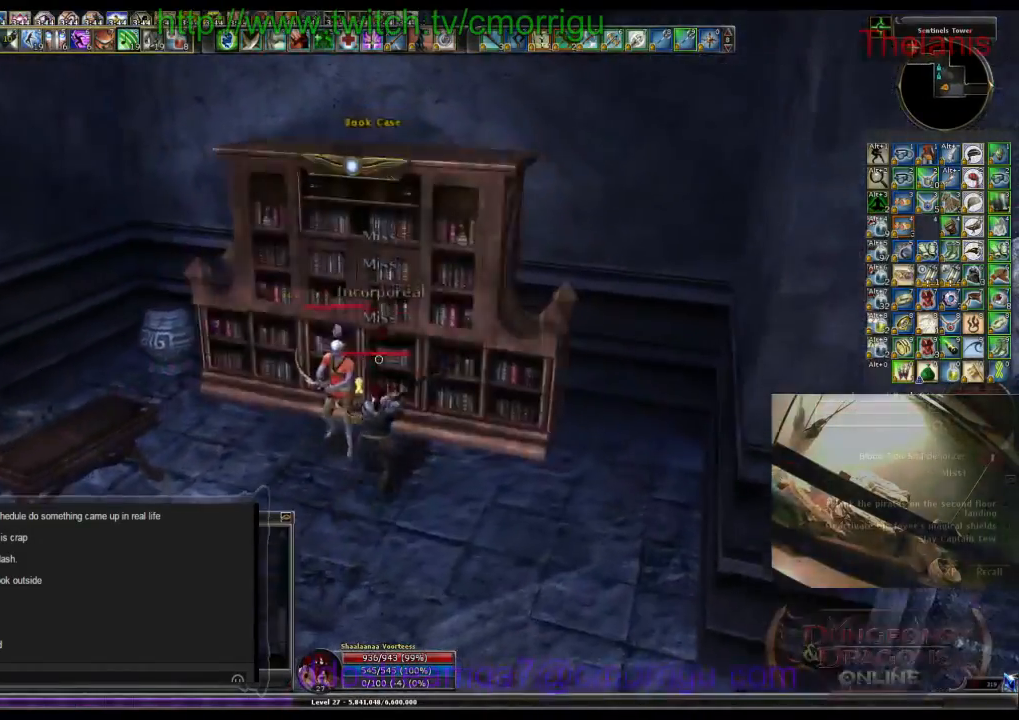
{"keys": [], "events": [[200, "2", "down"], [400, "2", "up"]]}
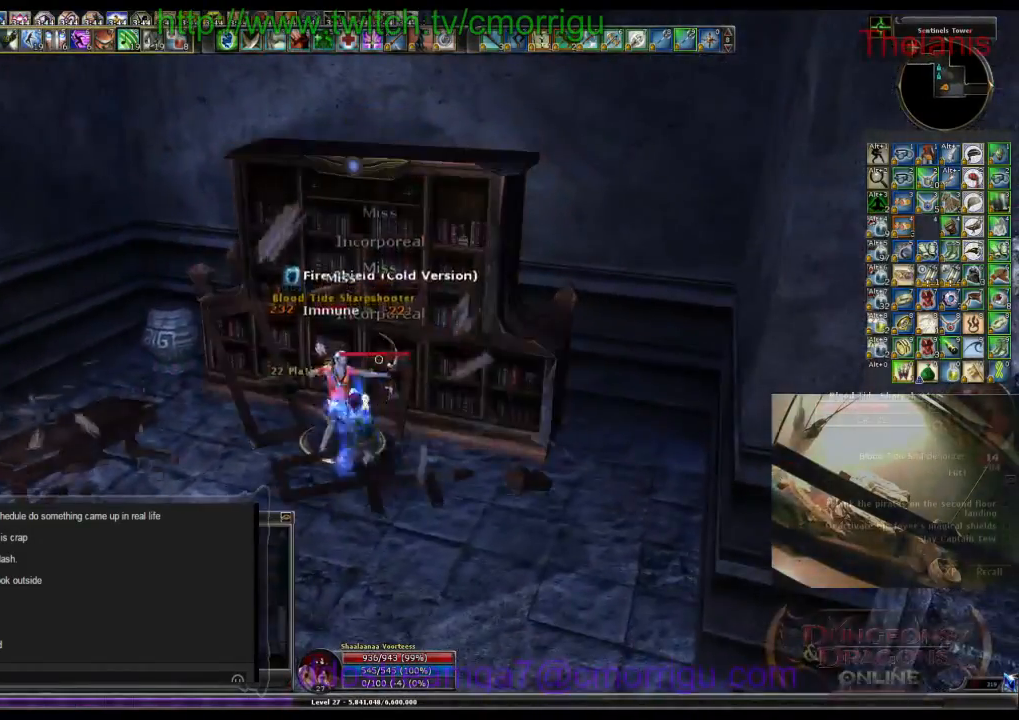
{"keys": [], "events": []}
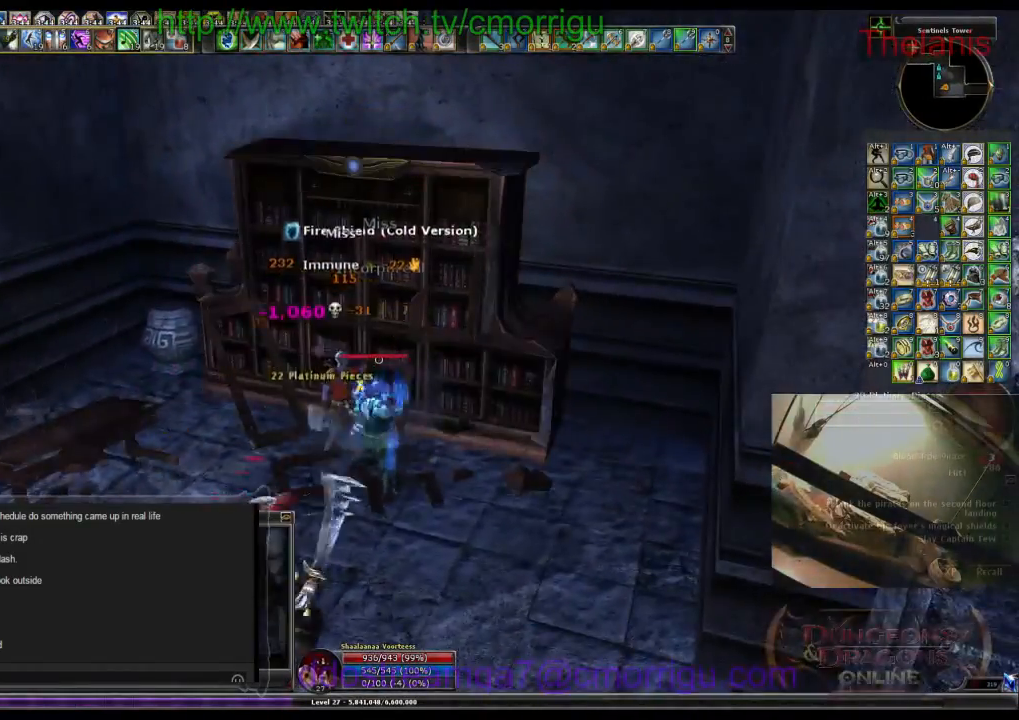
{"keys": [], "events": []}
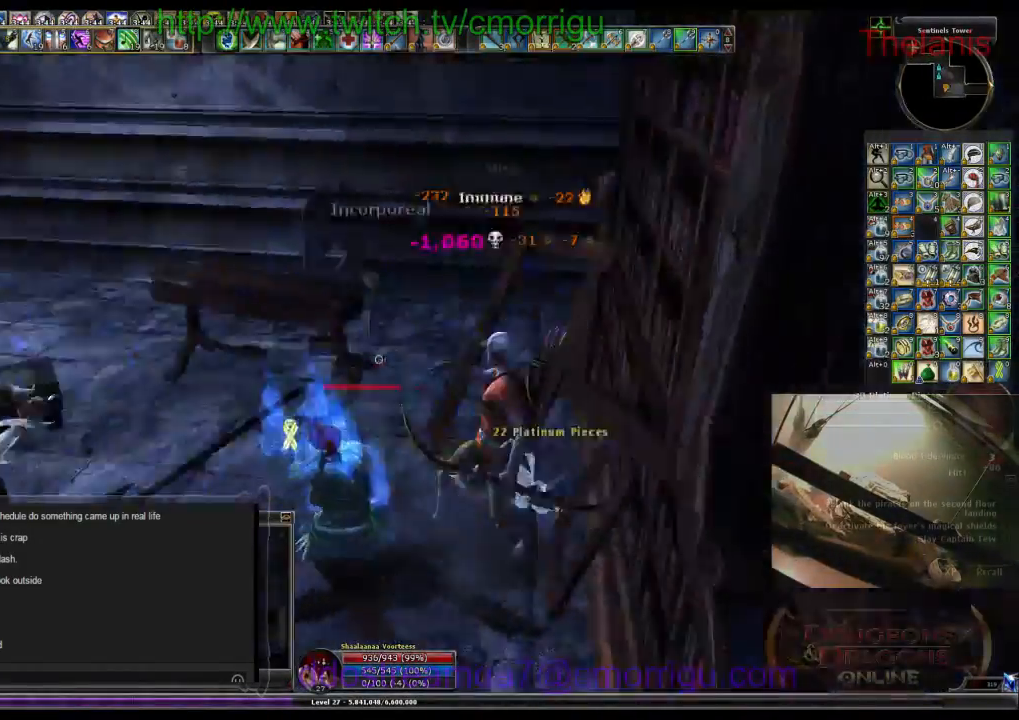
{"keys": ["w"], "events": [[367, "w", "down"]]}
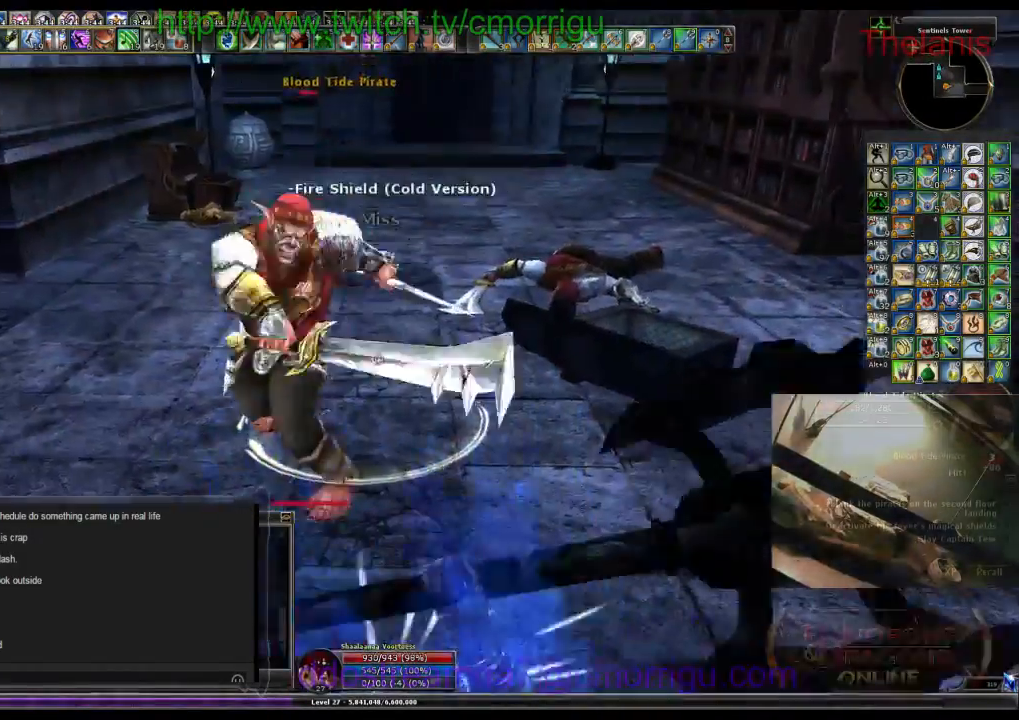
{"keys": ["a"], "events": [[67, "w", "up"], [367, "a", "down"]]}
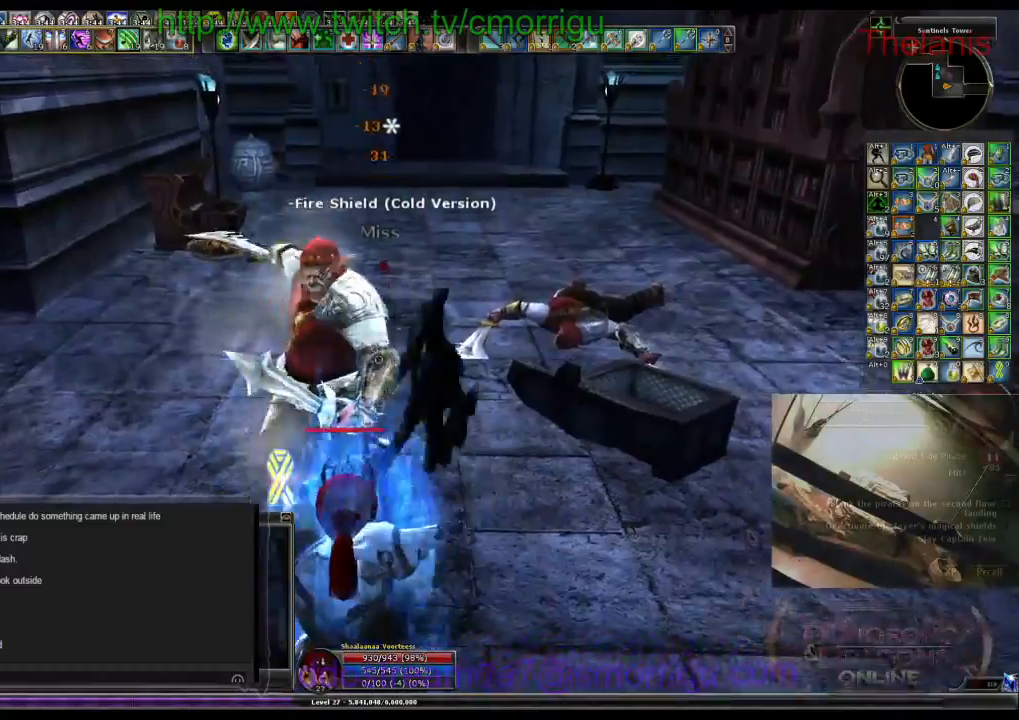
{"keys": [], "events": [[34, "a", "up"]]}
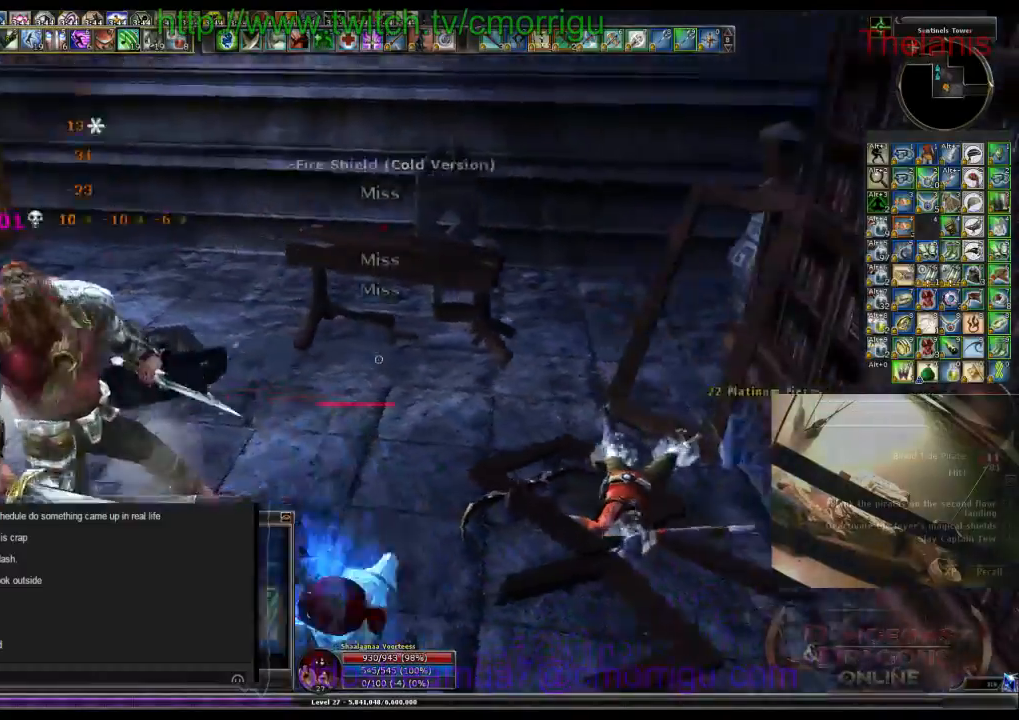
{"keys": ["w"]}
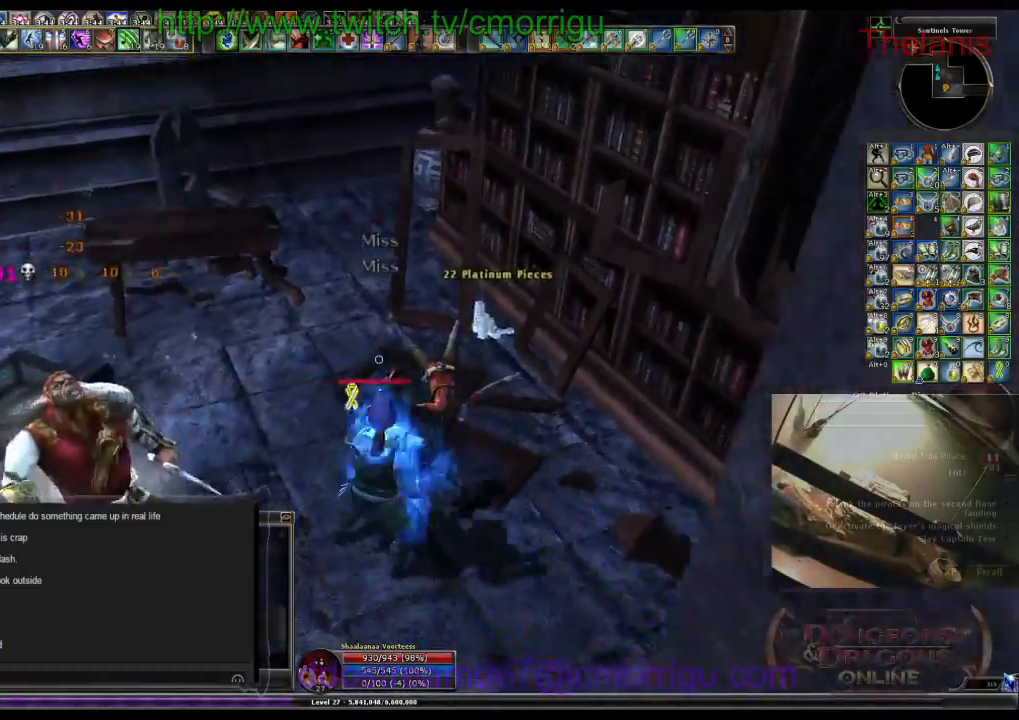
{"keys": ["e"], "events": [[100, "w", "up"], [400, "e", "down"]]}
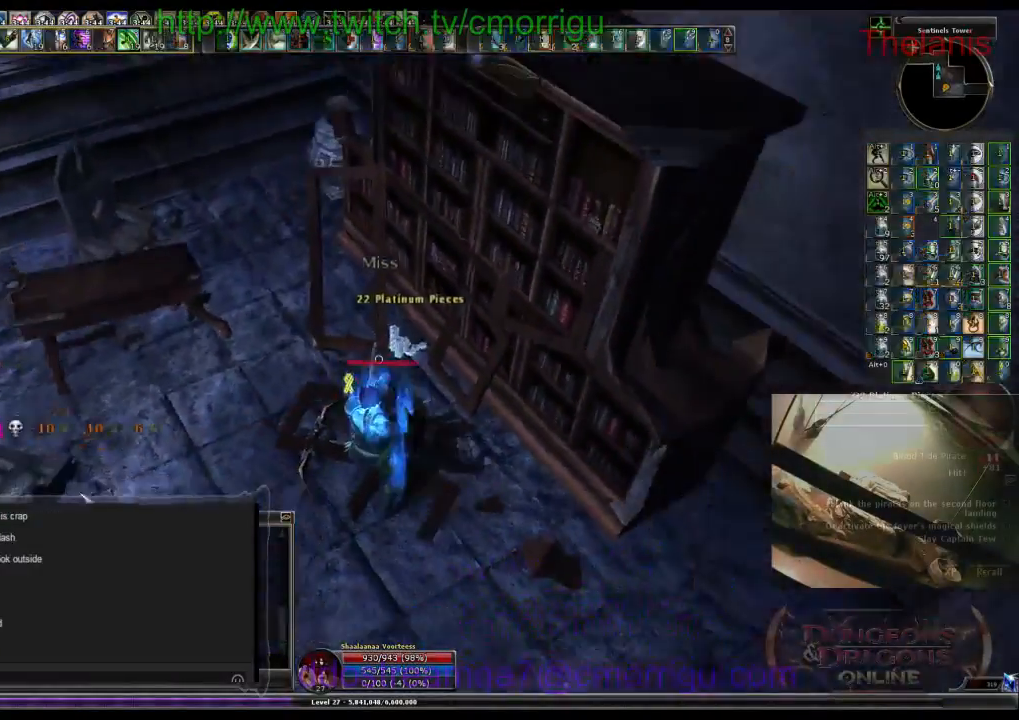
{"keys": [], "events": [[134, "e", "up"]]}
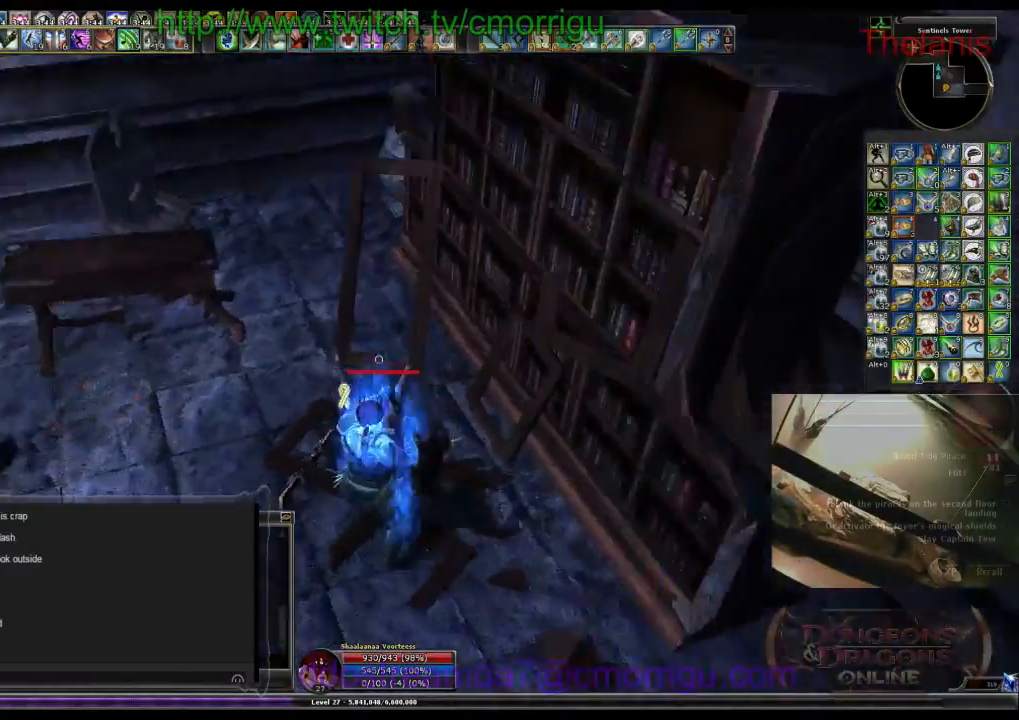
{"keys": ["a", "w"], "events": [[134, "a", "down"], [234, "w", "down"]]}
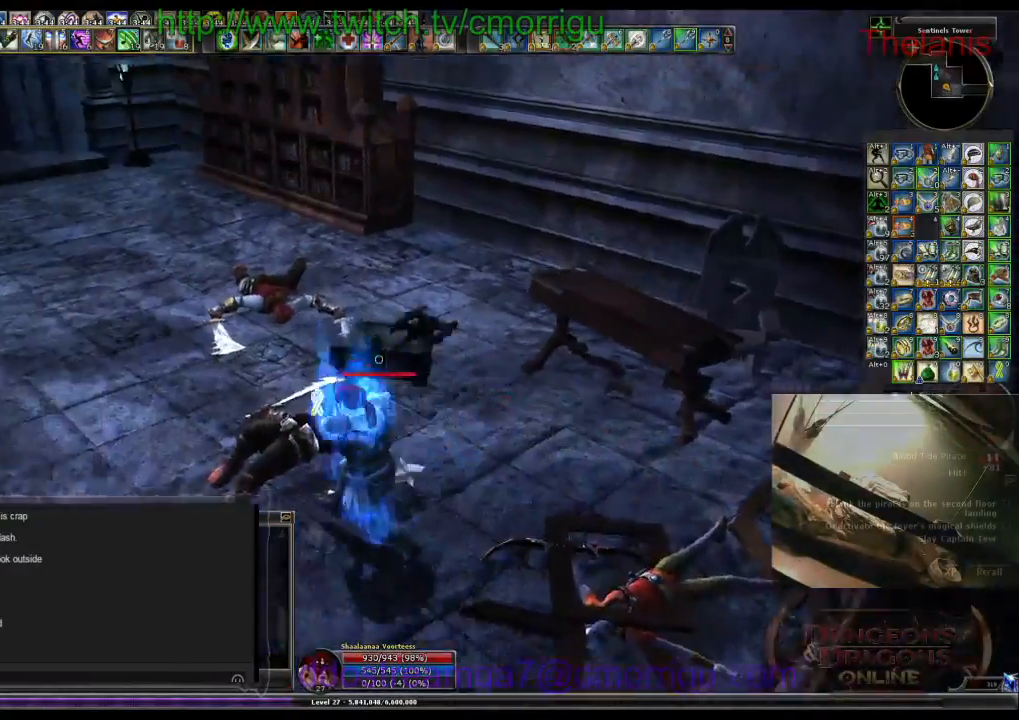
{"keys": ["w"], "events": [[500, "a", "up"]]}
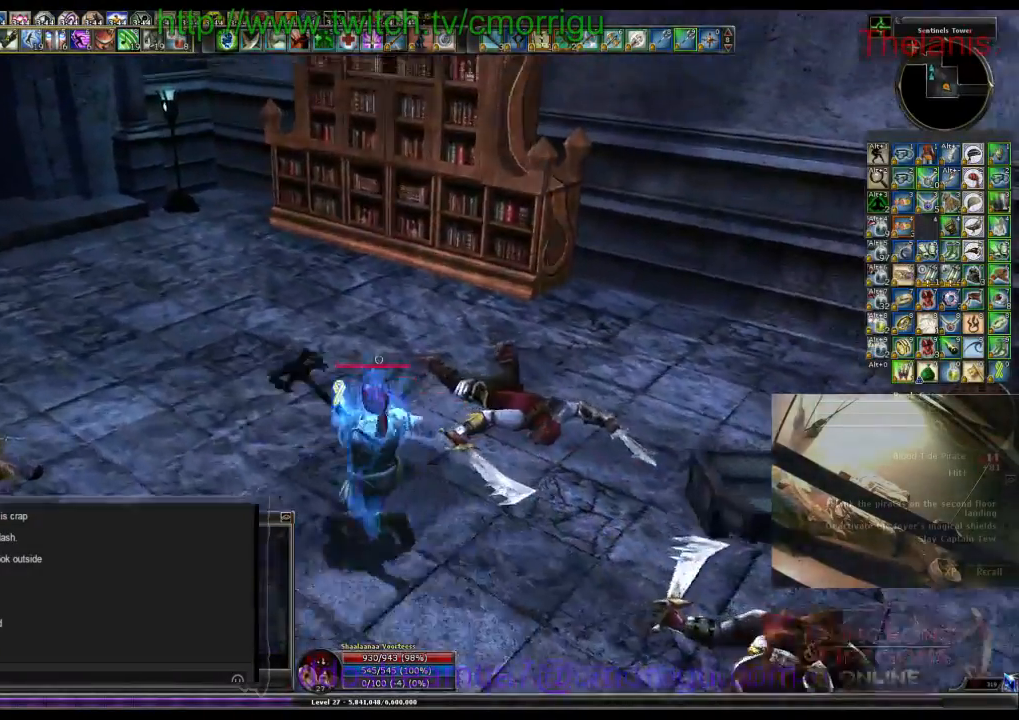
{"keys": ["w"], "events": []}
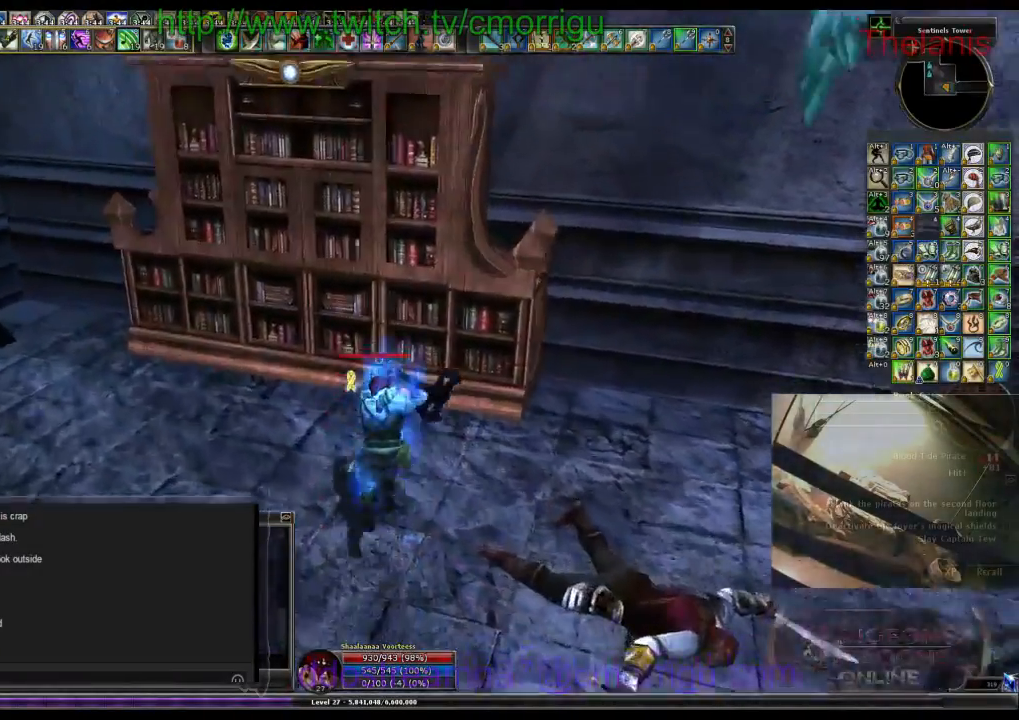
{"keys": [], "events": [[267, "w", "up"]]}
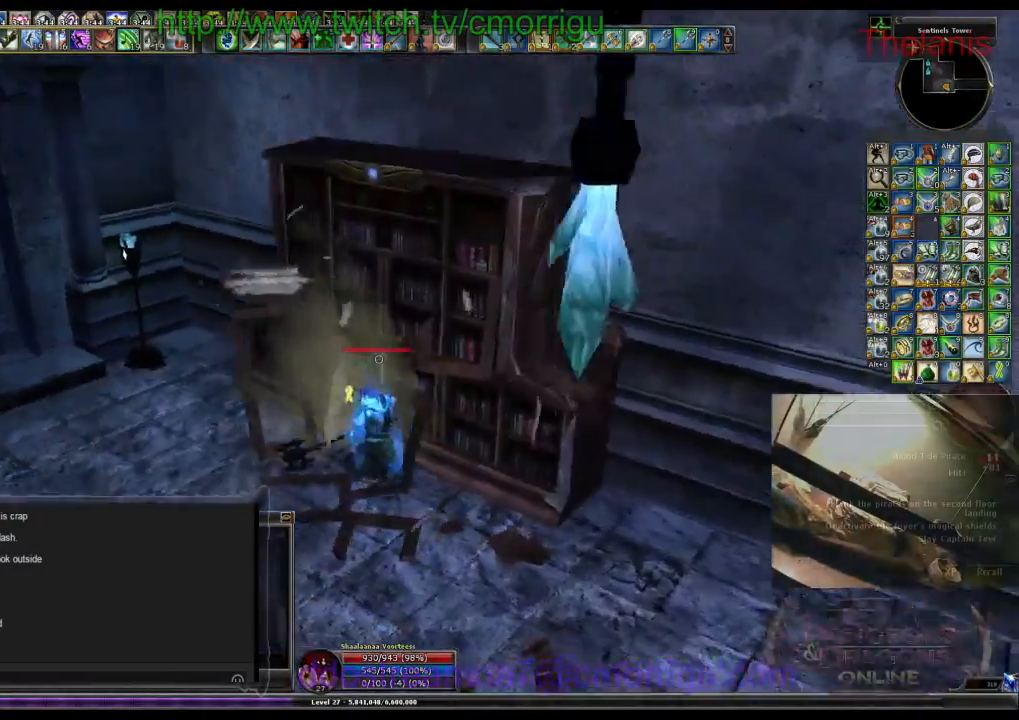
{"keys": ["a", "w"], "events": [[134, "a", "down"], [400, "w", "down"]]}
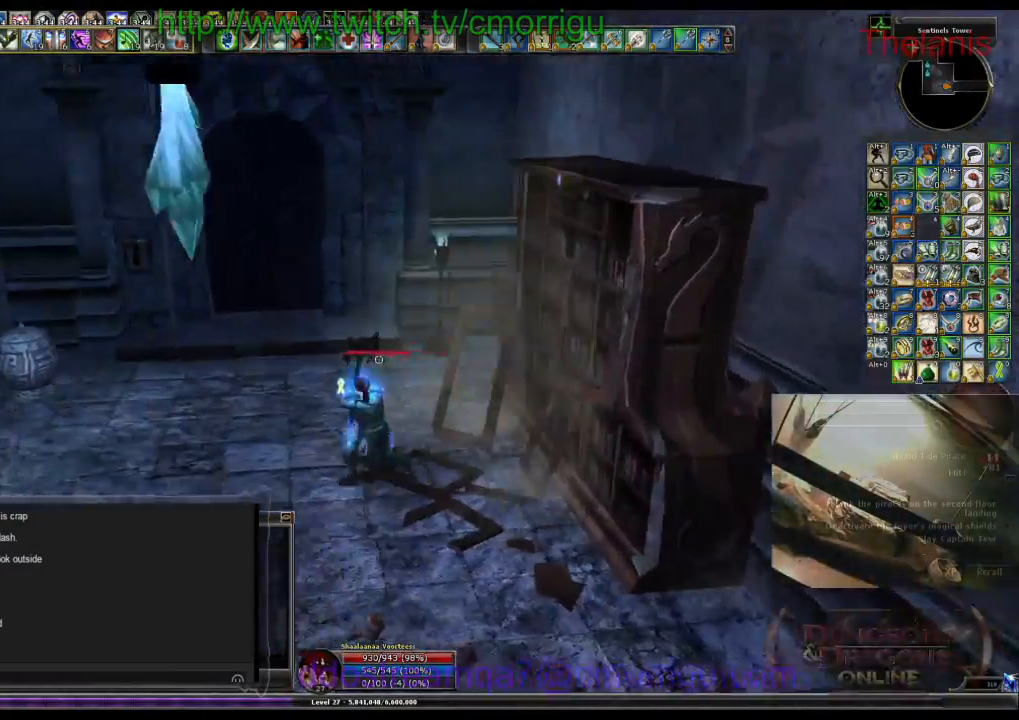
{"keys": ["w"], "events": [[267, "a", "up"]]}
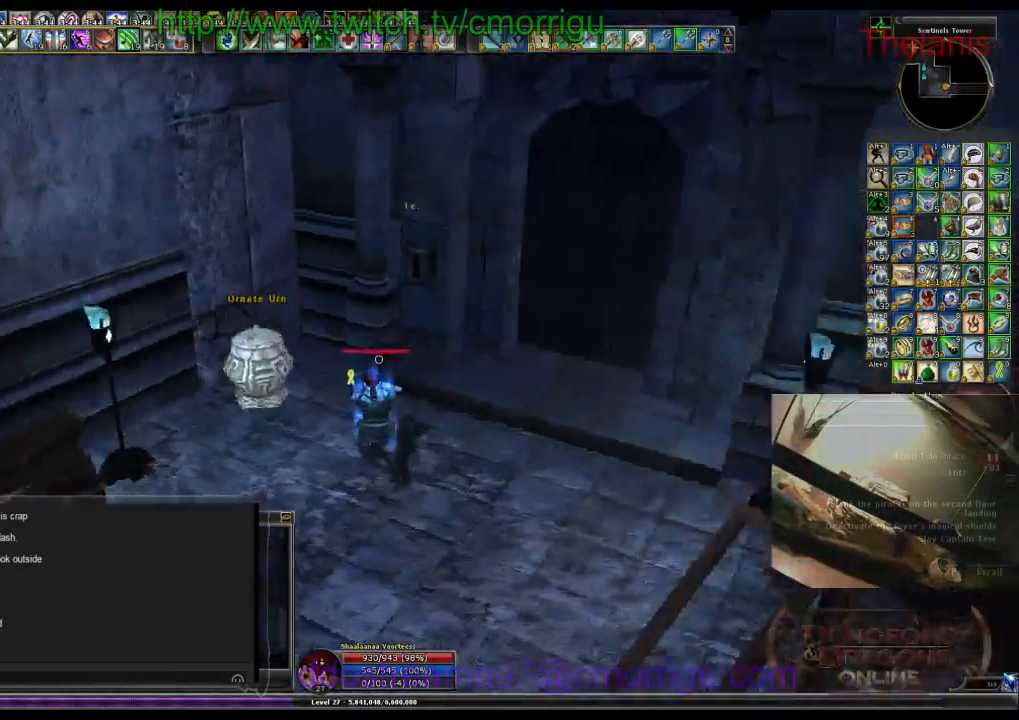
{"keys": [], "events": [[100, "w", "up"]]}